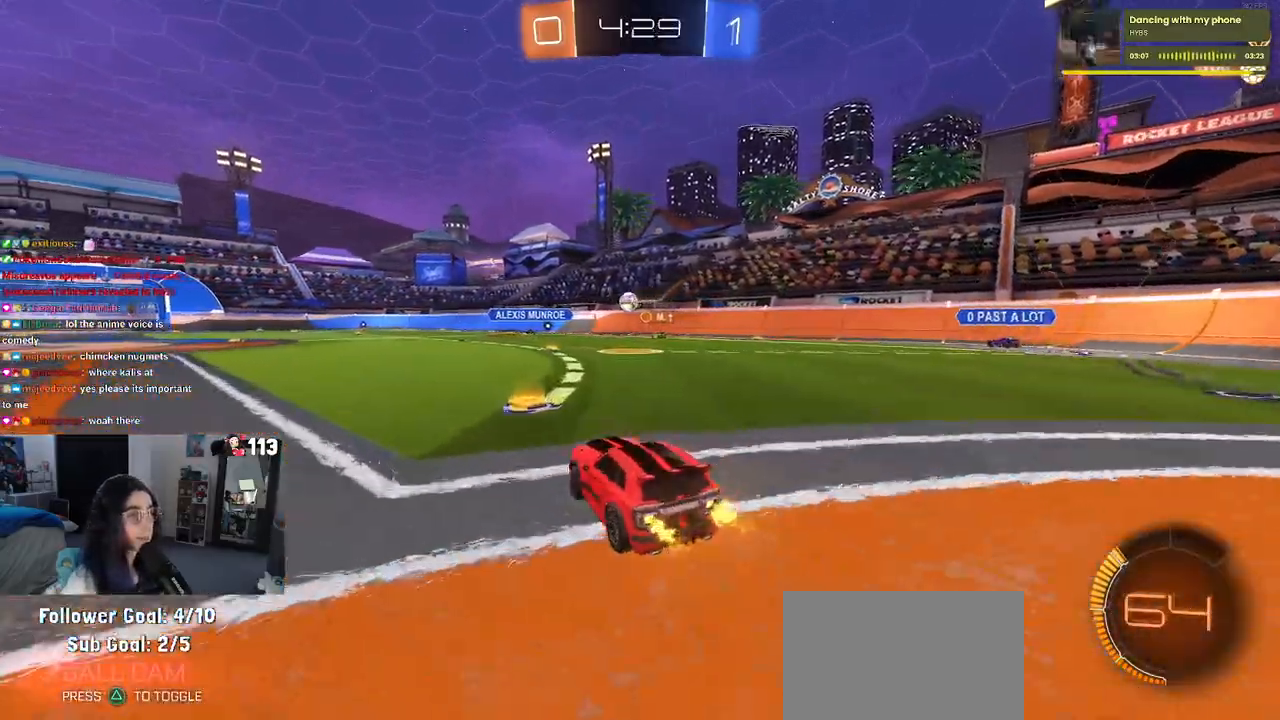
Gameplay with a controller (PlayStation layout); each line is a JSON object with the inputs held at the frame after it. "events" lists button and stick changes between this image and that frame as [ms after this image, input, new state], when the widget could be followed in between. Not read: R2.
{"buttons": ["R1"], "left_stick": "center", "right_stick": "center", "events": [[267, "left_stick", "right"], [283, "R1", "down"], [400, "left_stick", "center"]]}
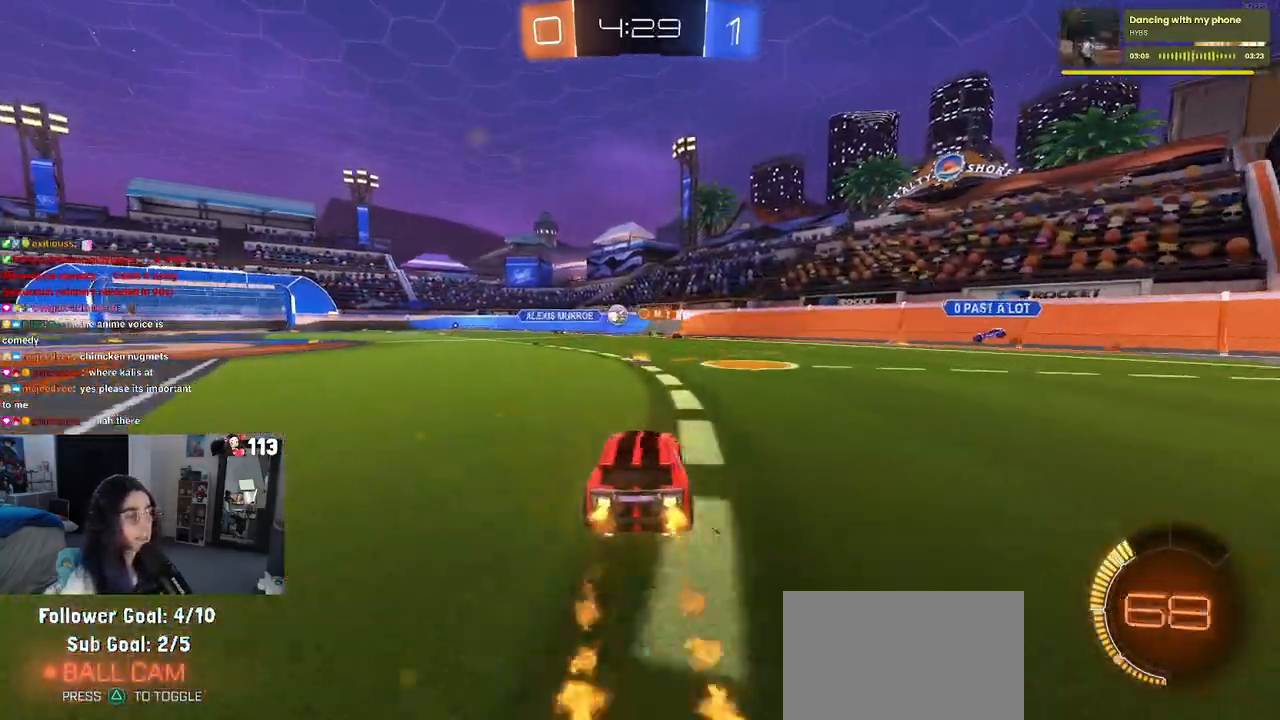
{"buttons": ["R1"], "left_stick": "left", "right_stick": "center", "events": [[367, "left_stick", "left"]]}
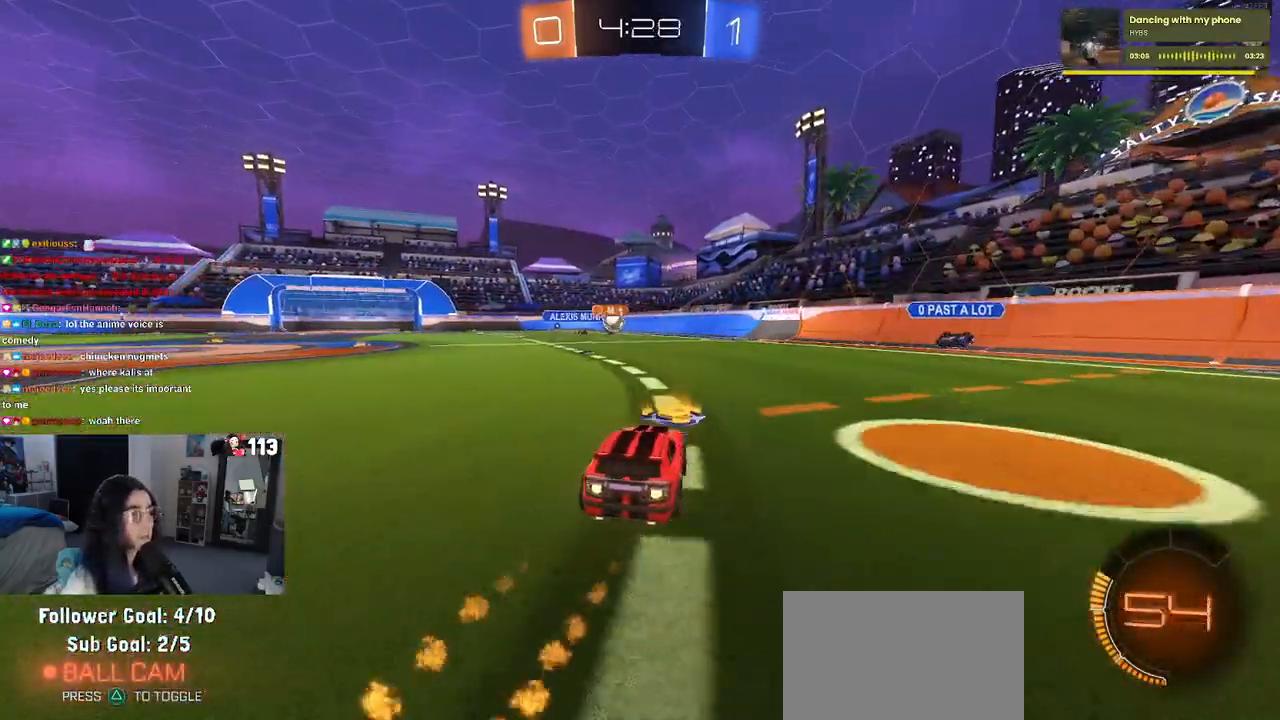
{"buttons": [], "left_stick": "left", "right_stick": "center", "events": [[117, "left_stick", "center"], [283, "R1", "up"], [467, "left_stick", "left"]]}
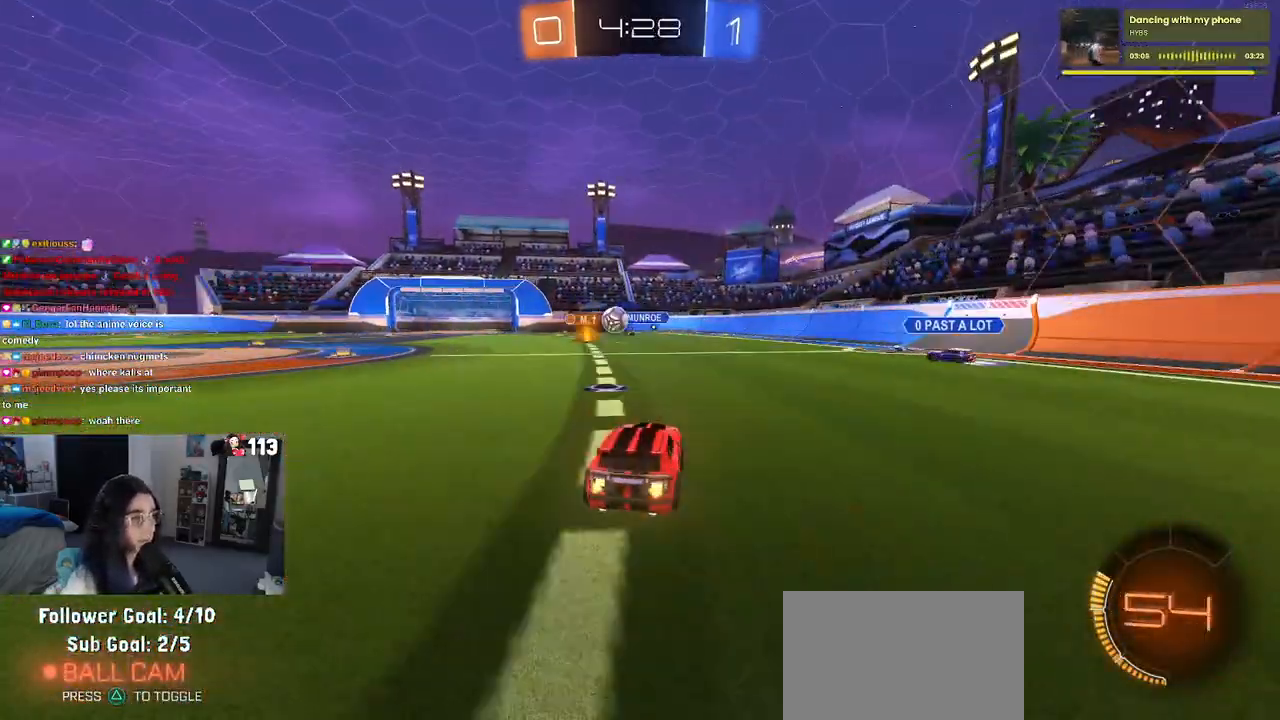
{"buttons": [], "left_stick": "left", "right_stick": "center", "events": []}
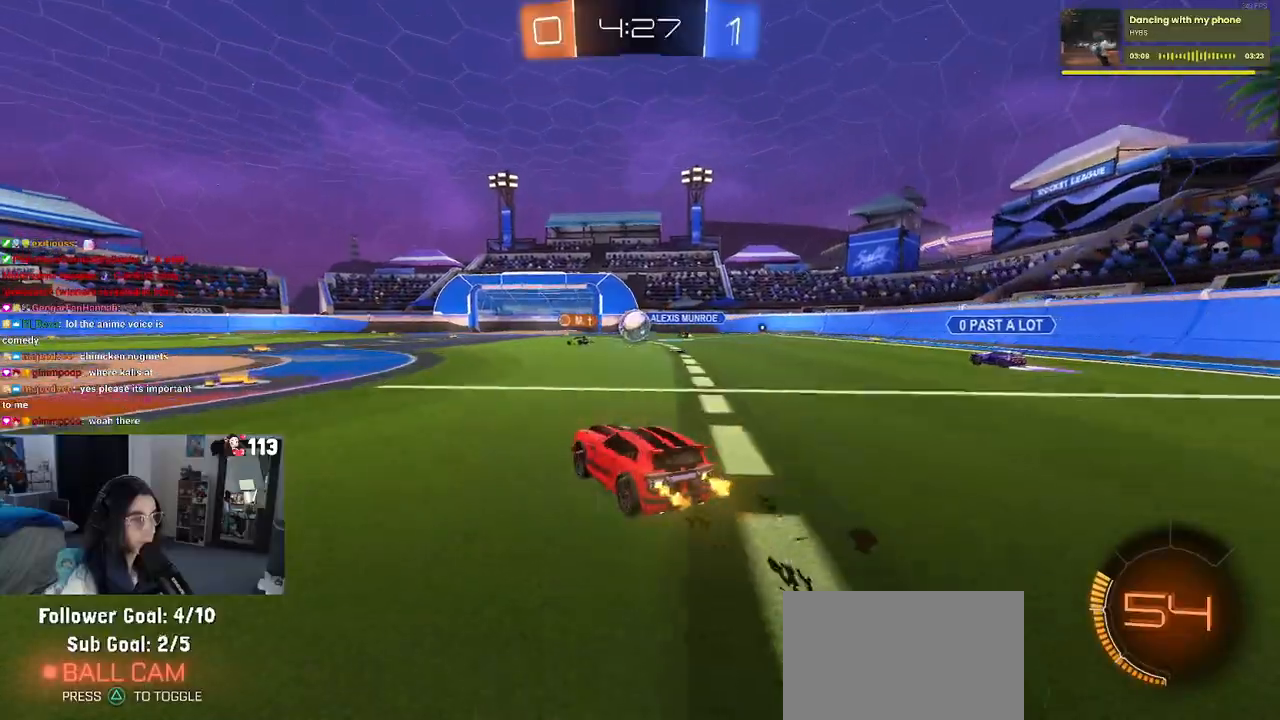
{"buttons": [], "left_stick": "left", "right_stick": "center", "events": [[367, "SQUARE", "down"], [483, "SQUARE", "up"]]}
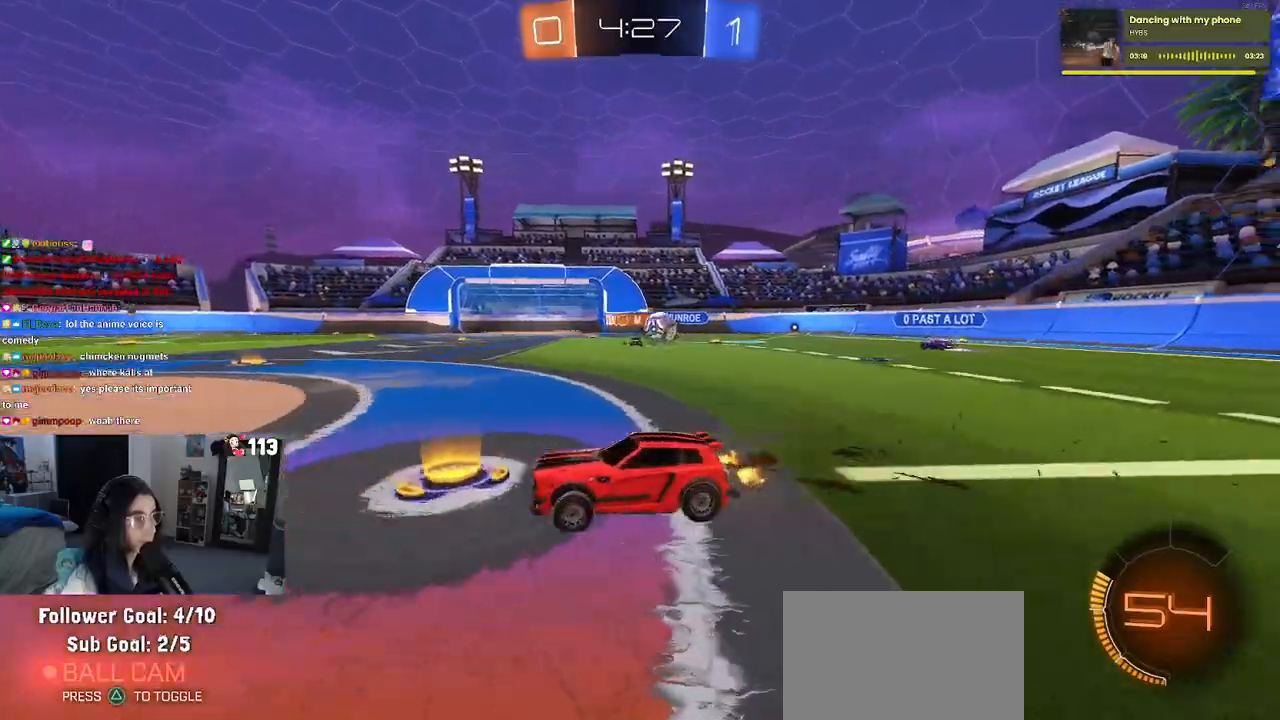
{"buttons": [], "left_stick": "right", "right_stick": "center", "events": [[100, "left_stick", "center"], [200, "left_stick", "right"], [400, "SQUARE", "down"], [500, "SQUARE", "up"]]}
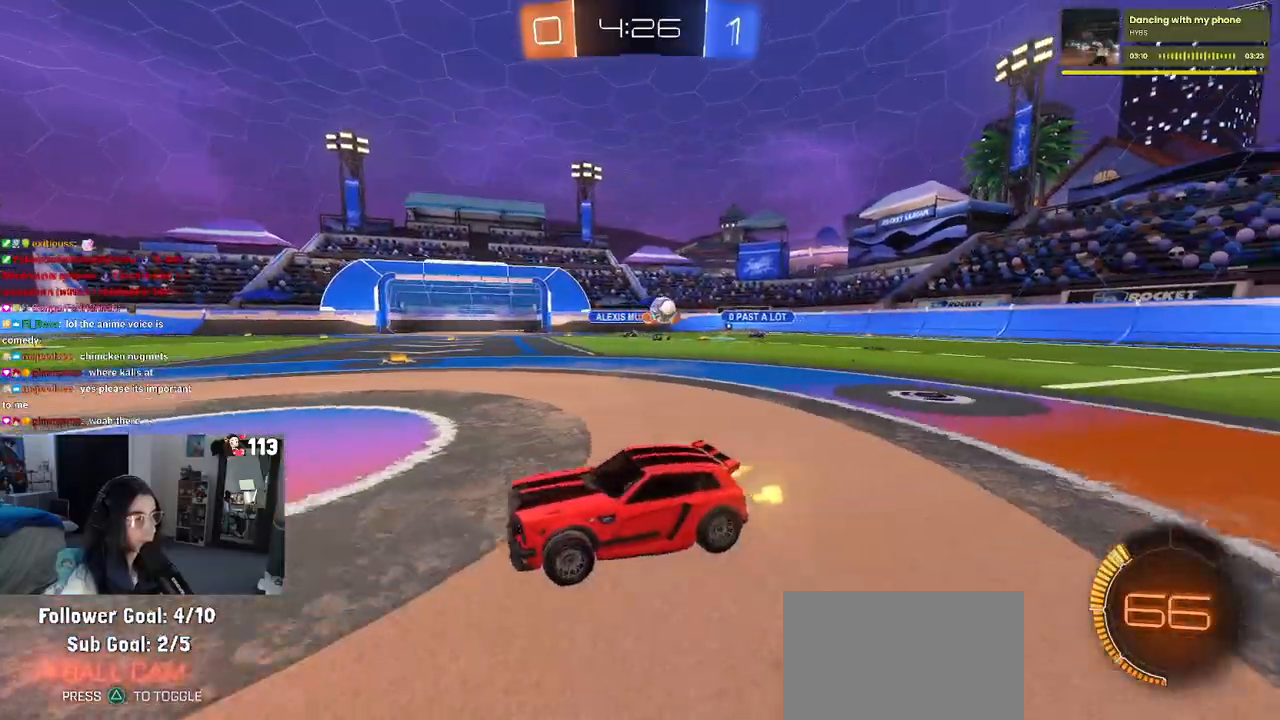
{"buttons": [], "left_stick": "right", "right_stick": "center", "events": []}
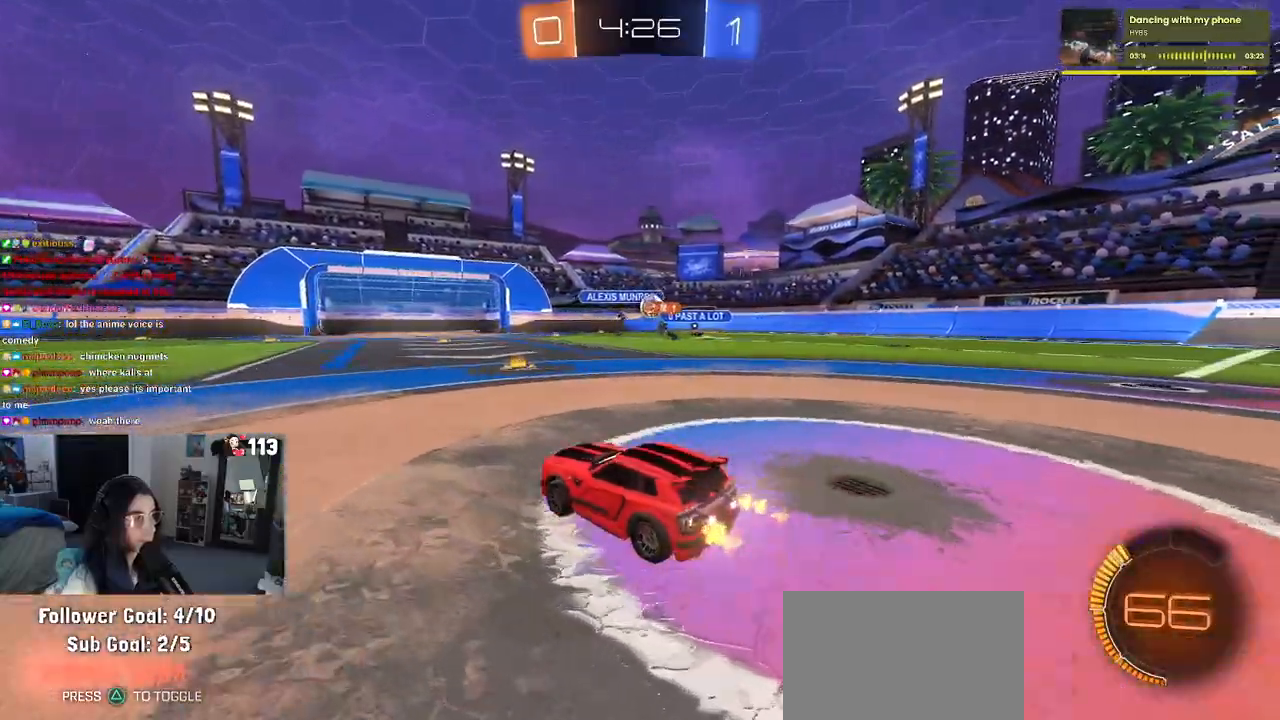
{"buttons": [], "left_stick": "right", "right_stick": "center", "events": []}
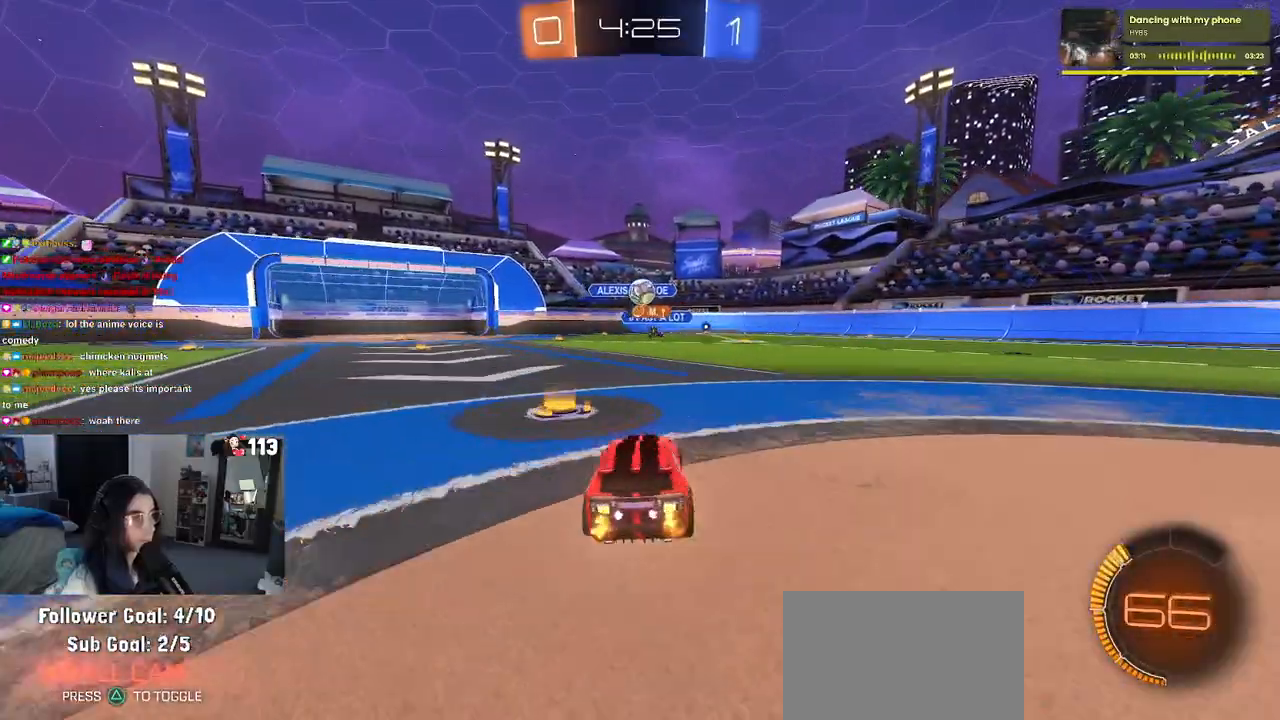
{"buttons": ["R1"], "left_stick": "center", "right_stick": "center", "events": [[17, "left_stick", "center"], [300, "R1", "down"]]}
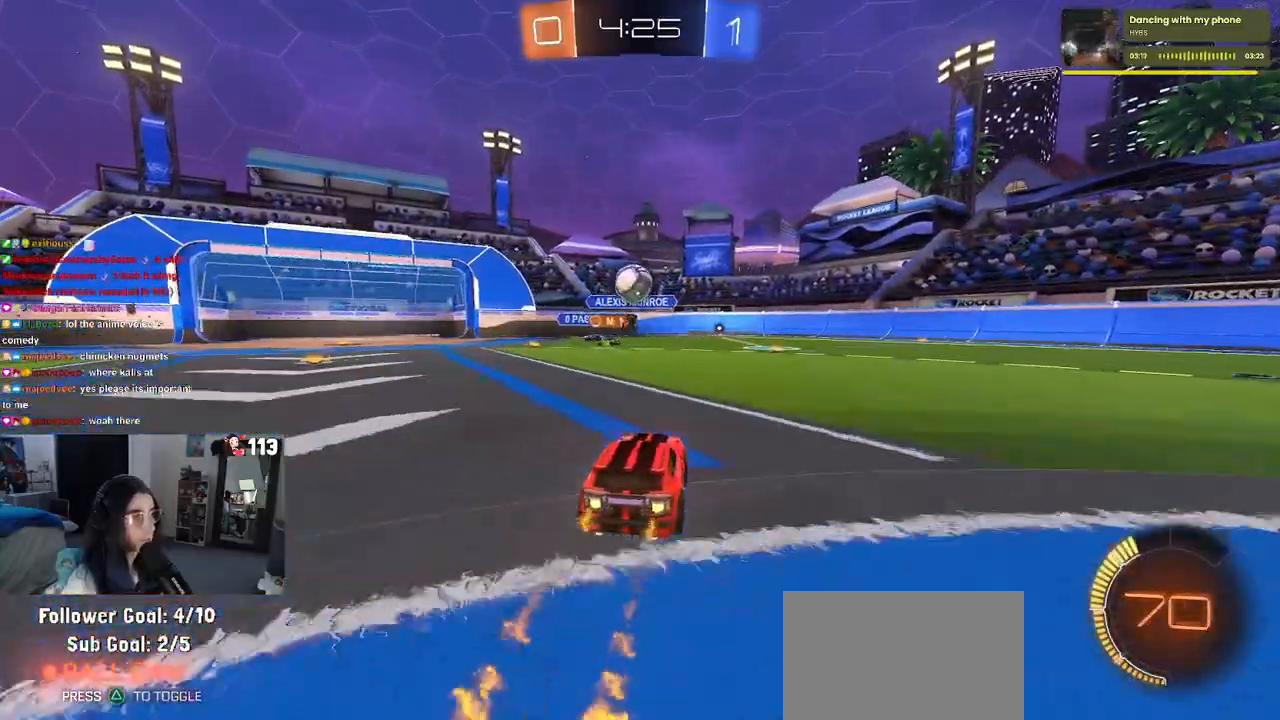
{"buttons": ["R1"], "left_stick": "left", "right_stick": "center", "events": [[200, "left_stick", "left"], [300, "left_stick", "center"], [450, "left_stick", "left"]]}
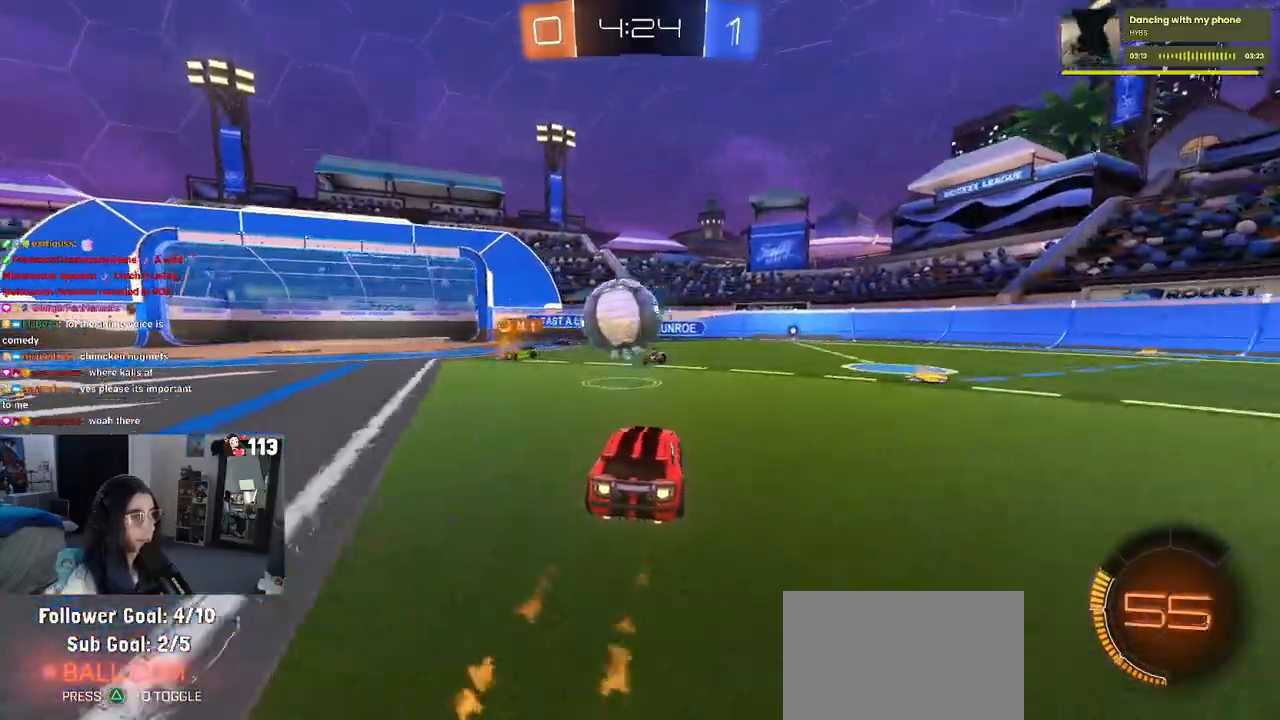
{"buttons": ["SQUARE", "R1"], "left_stick": "down-left", "right_stick": "center", "events": [[67, "left_stick", "center"], [100, "CROSS", "down"], [150, "left_stick", "up-left"], [200, "CROSS", "up"], [233, "CROSS", "down"], [267, "left_stick", "down-left"], [383, "CROSS", "up"], [450, "SQUARE", "down"]]}
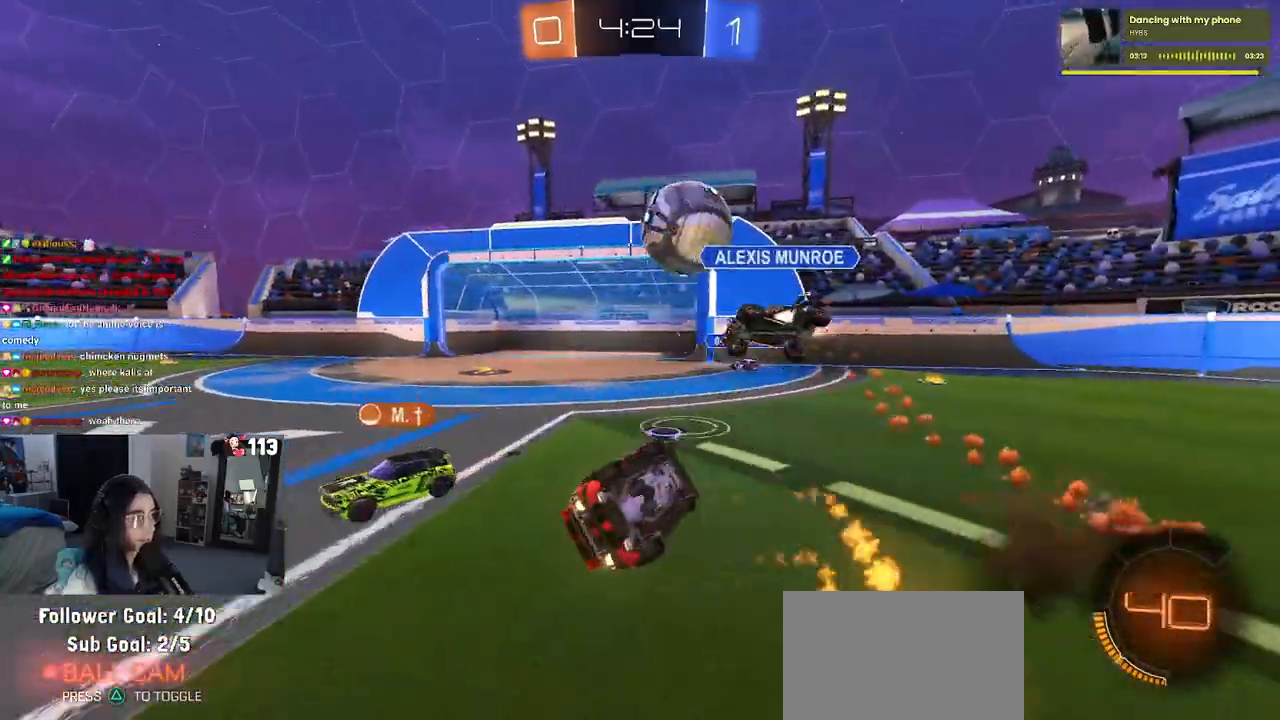
{"buttons": ["SQUARE"], "left_stick": "up-left", "right_stick": "center", "events": [[183, "R1", "up"], [333, "left_stick", "up-left"]]}
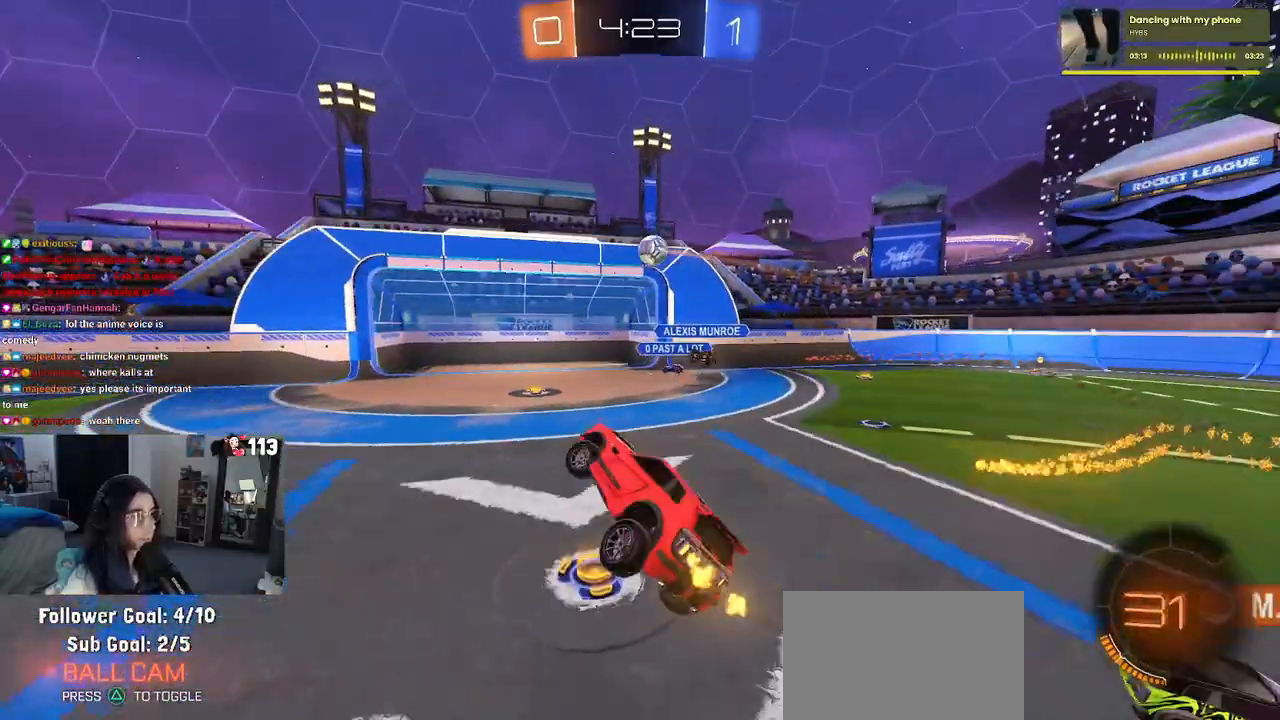
{"buttons": [], "left_stick": "center", "right_stick": "center", "events": [[33, "SQUARE", "up"], [167, "left_stick", "left"], [433, "left_stick", "down"], [500, "left_stick", "center"]]}
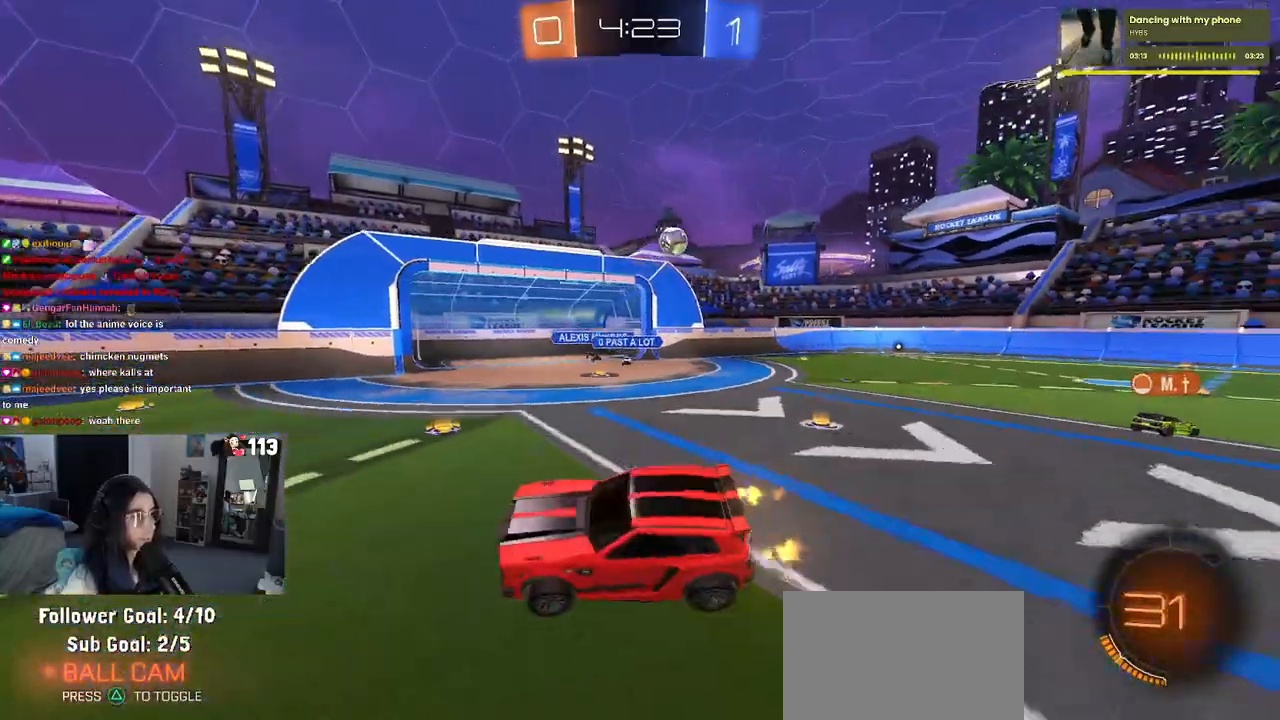
{"buttons": ["R1"], "left_stick": "left", "right_stick": "center", "events": [[150, "R1", "down"], [167, "TRIANGLE", "down"], [217, "left_stick", "right"], [300, "TRIANGLE", "up"], [333, "left_stick", "center"], [400, "left_stick", "left"]]}
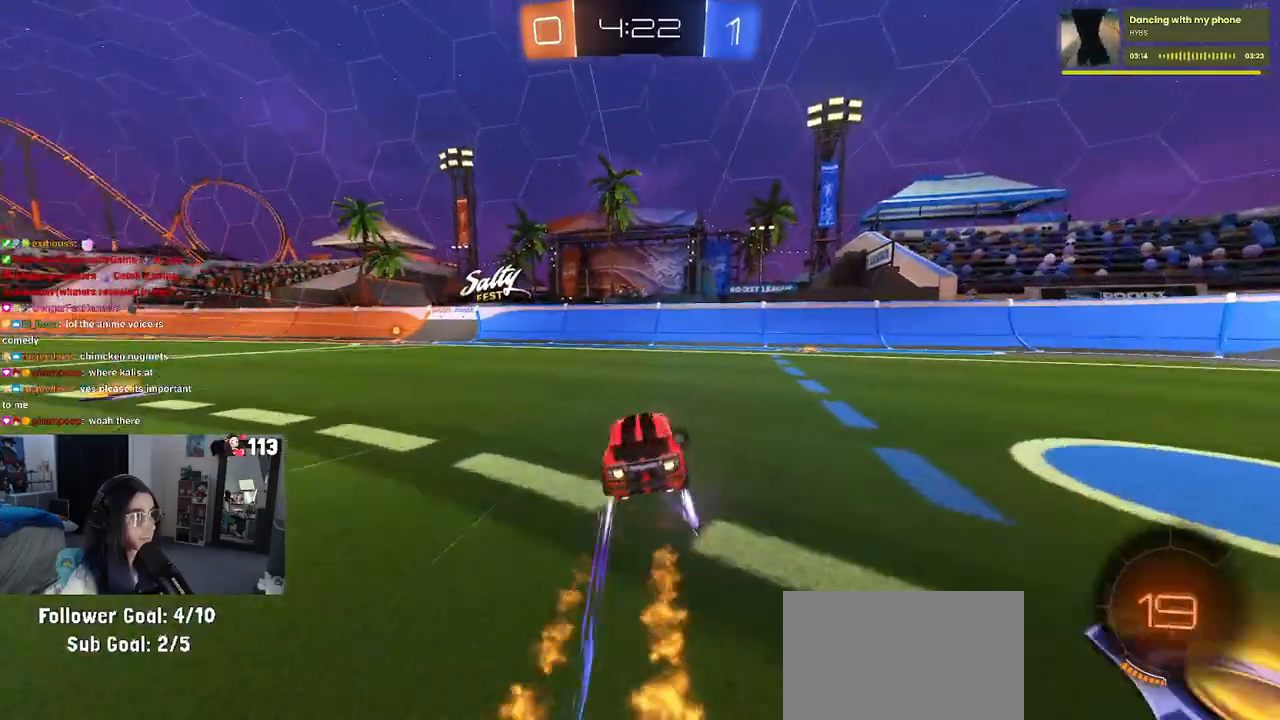
{"buttons": [], "left_stick": "center", "right_stick": "center", "events": [[300, "TRIANGLE", "down"], [317, "left_stick", "center"], [433, "TRIANGLE", "up"], [467, "R1", "up"]]}
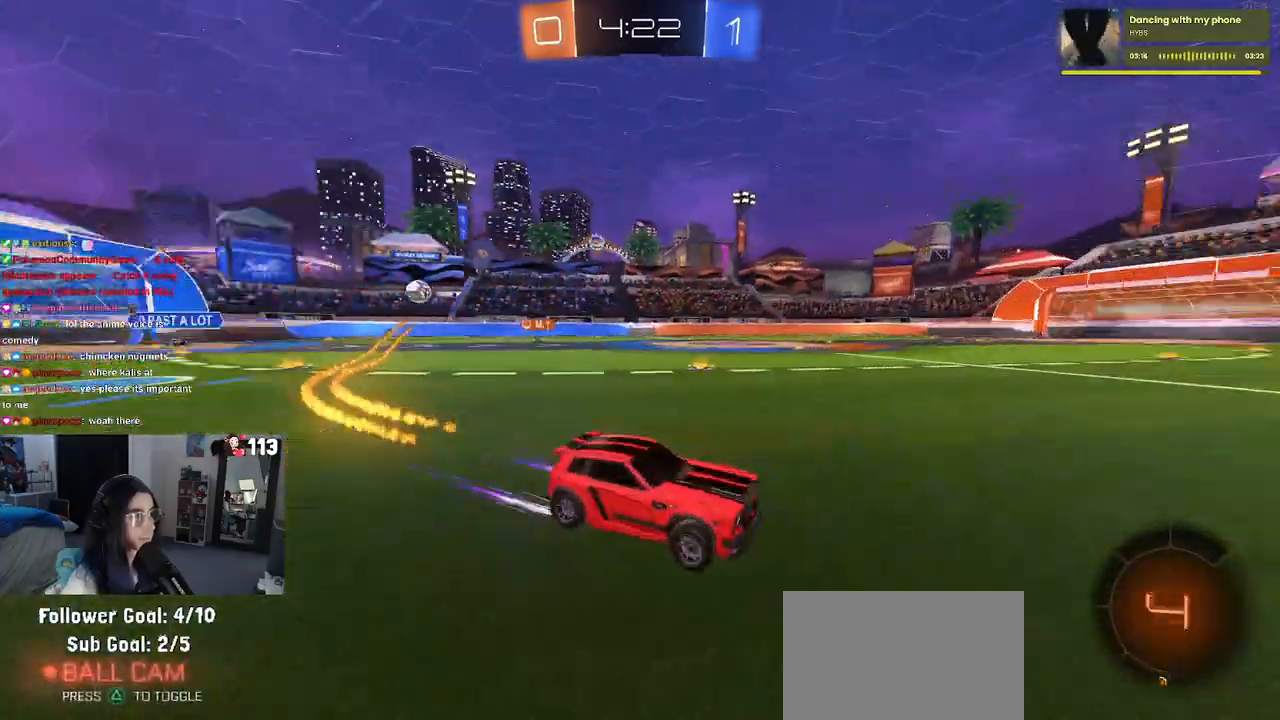
{"buttons": [], "left_stick": "left", "right_stick": "center", "events": [[50, "left_stick", "left"], [267, "left_stick", "center"], [350, "left_stick", "left"]]}
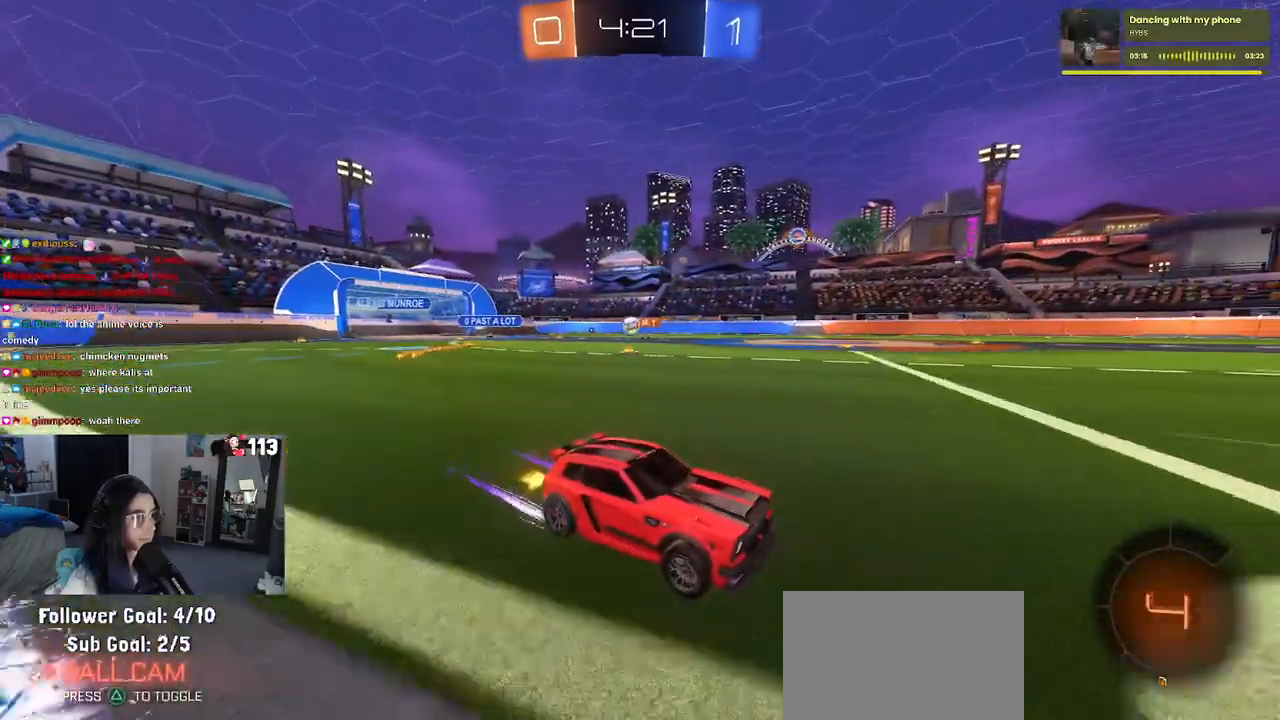
{"buttons": [], "left_stick": "left", "right_stick": "center", "events": [[33, "SQUARE", "down"], [133, "SQUARE", "up"]]}
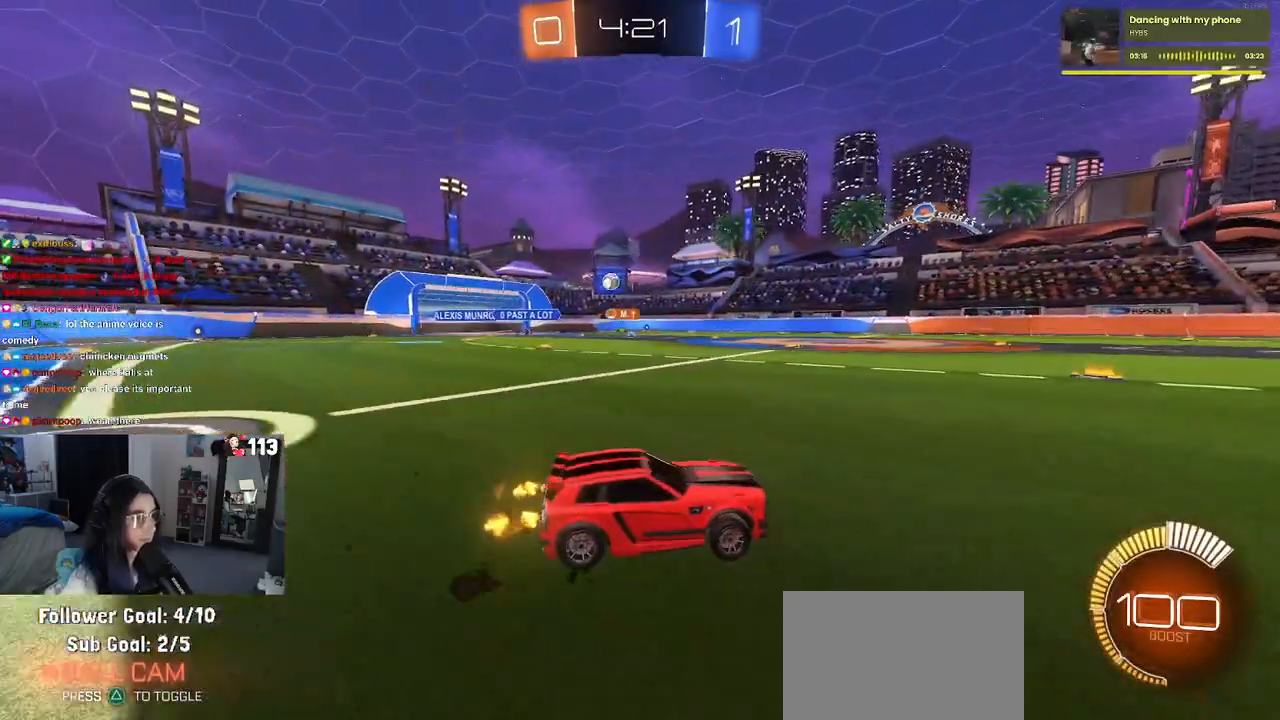
{"buttons": [], "left_stick": "left", "right_stick": "center", "events": []}
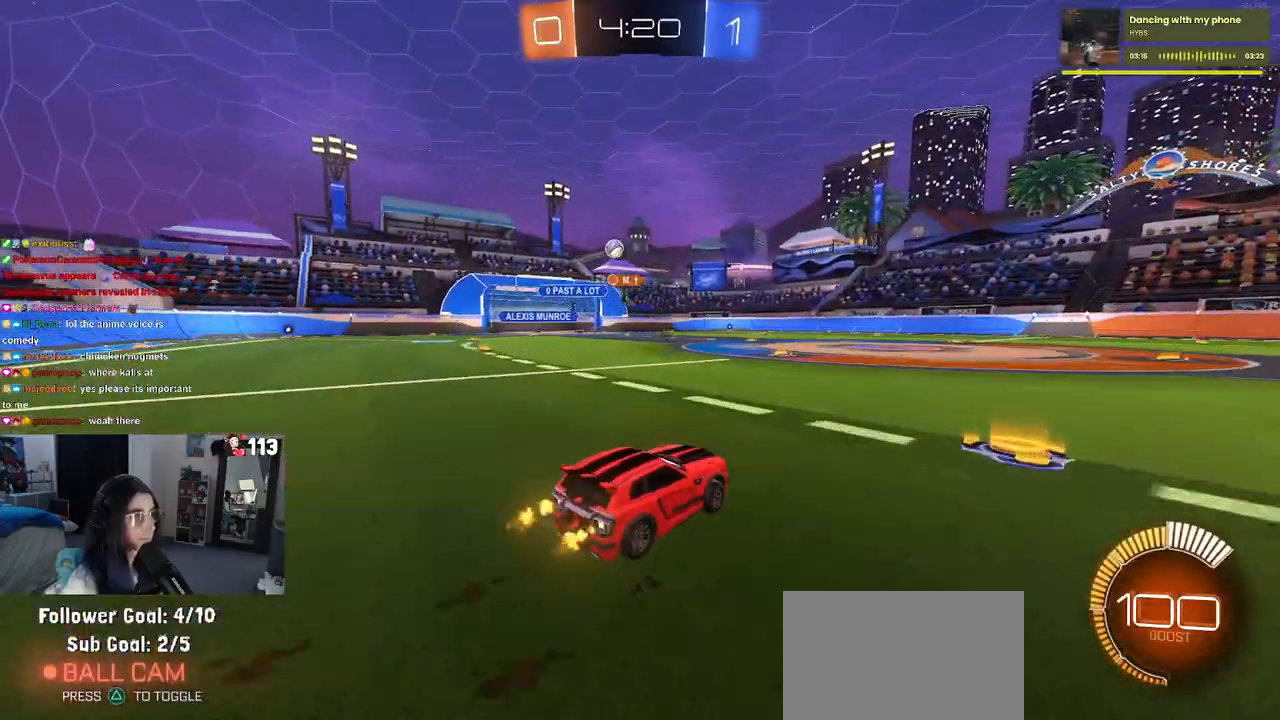
{"buttons": [], "left_stick": "center", "right_stick": "center", "events": [[367, "left_stick", "center"]]}
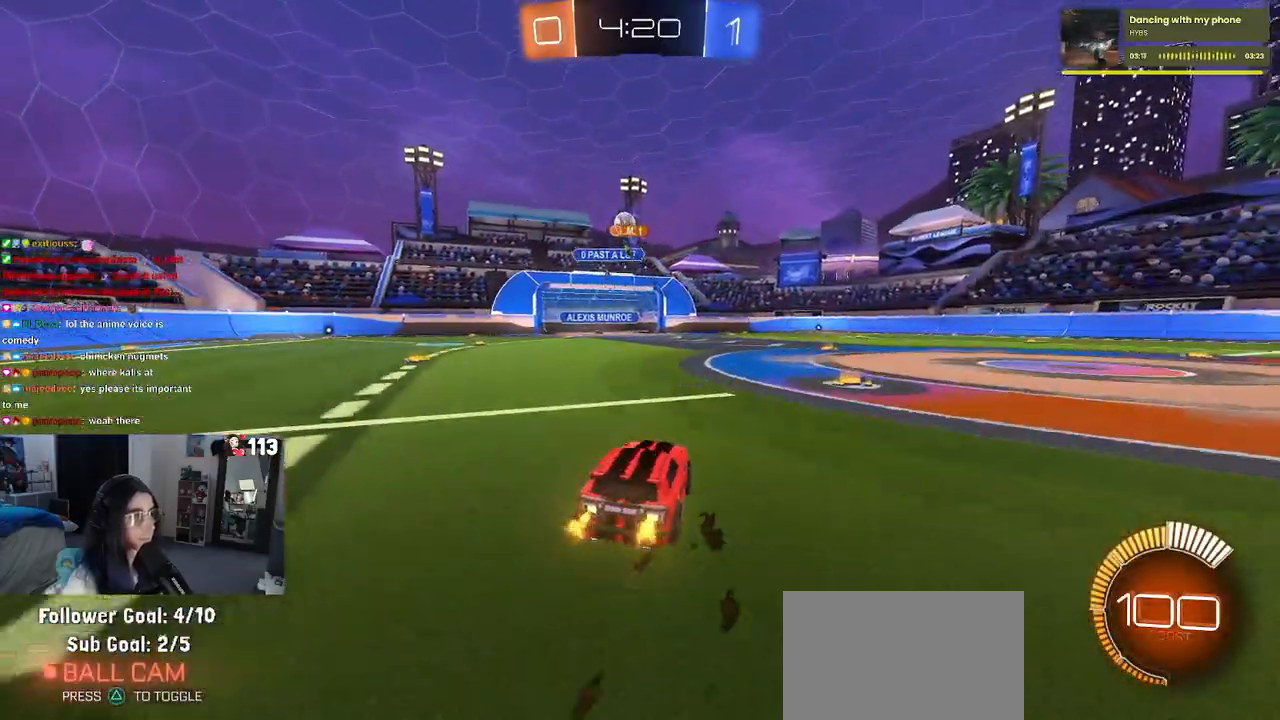
{"buttons": [], "left_stick": "center", "right_stick": "center", "events": [[150, "left_stick", "left"], [417, "left_stick", "center"]]}
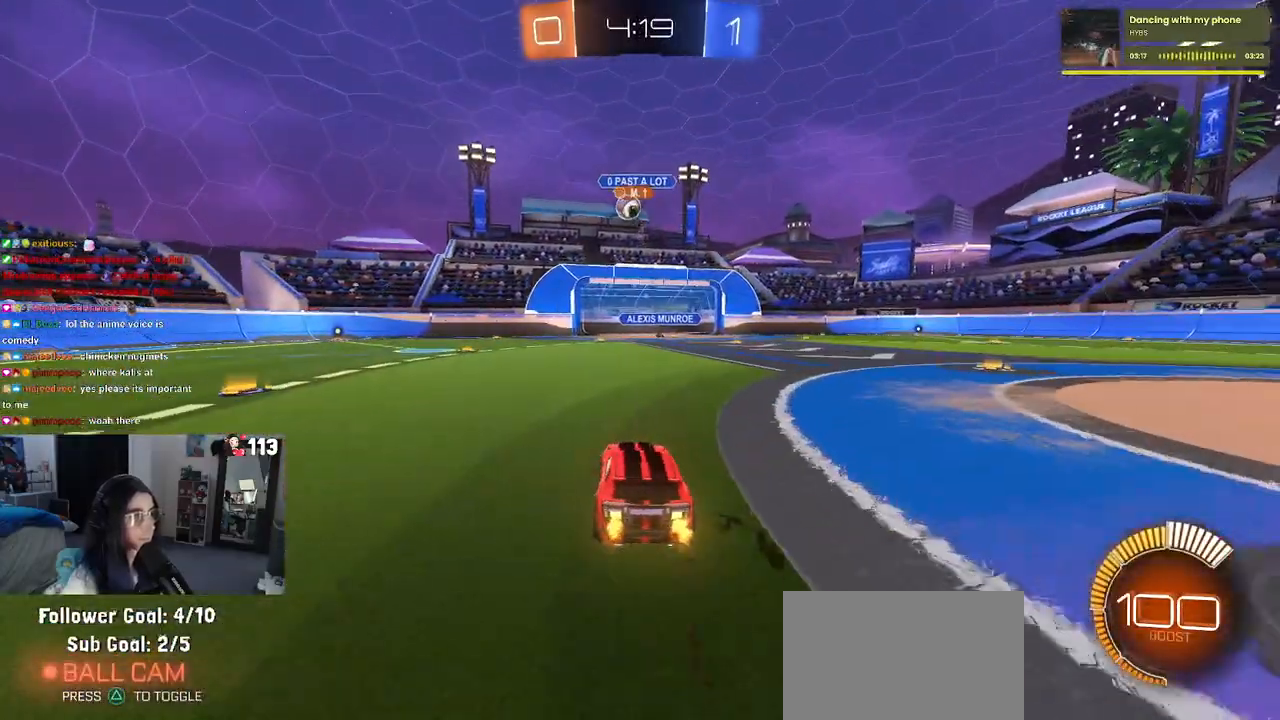
{"buttons": [], "left_stick": "left", "right_stick": "center", "events": [[133, "left_stick", "left"], [383, "R1", "down"], [500, "R1", "up"]]}
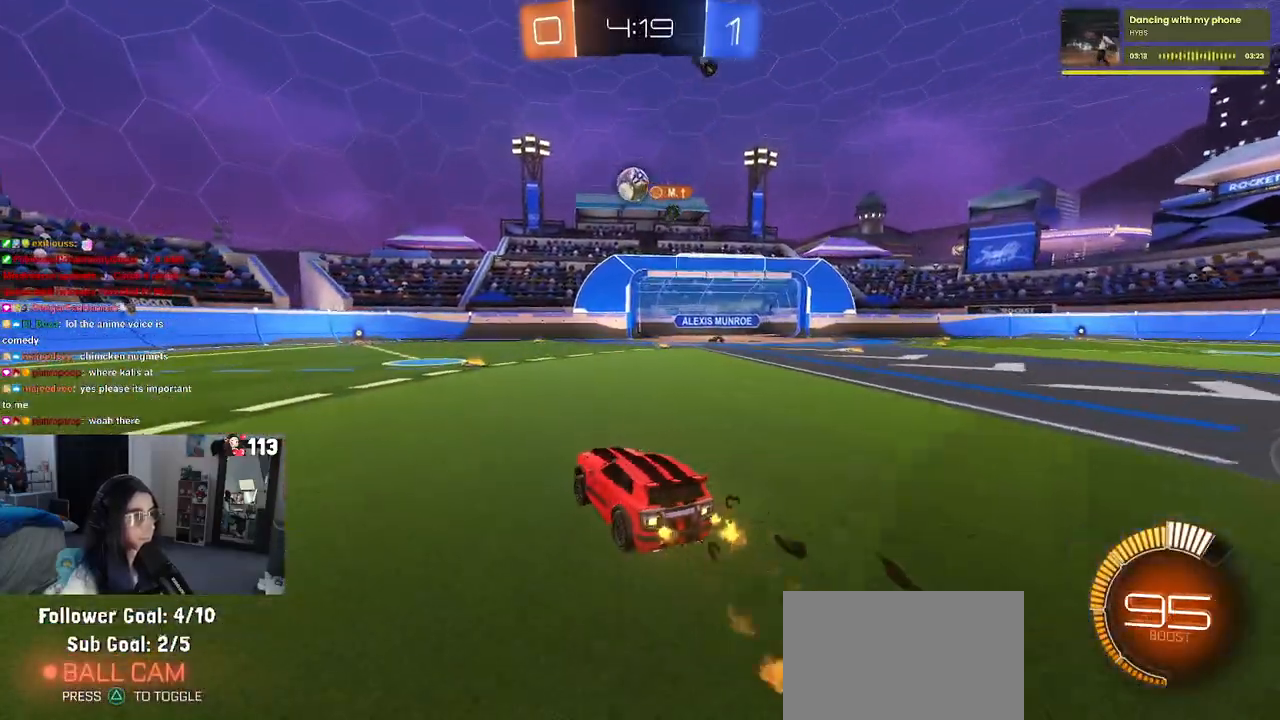
{"buttons": [], "left_stick": "left", "right_stick": "center", "events": [[117, "SQUARE", "down"], [217, "SQUARE", "up"], [217, "left_stick", "center"], [267, "left_stick", "left"]]}
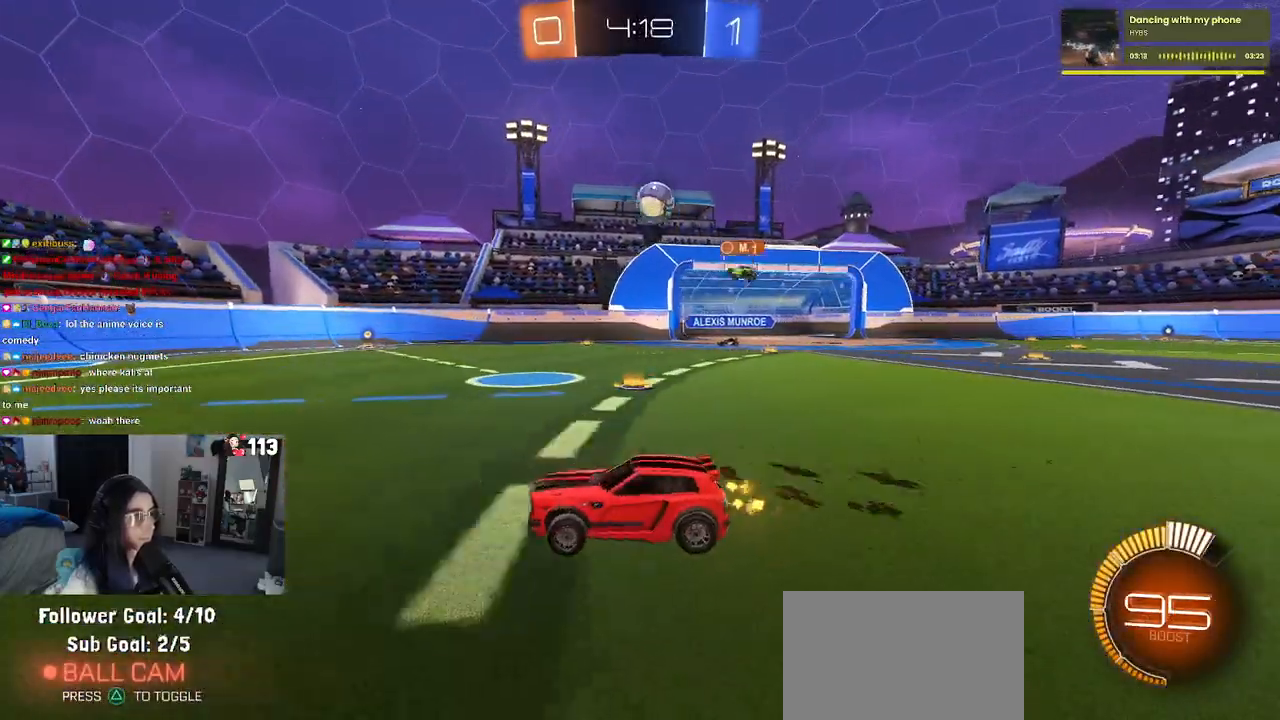
{"buttons": [], "left_stick": "center", "right_stick": "center", "events": [[50, "left_stick", "center"]]}
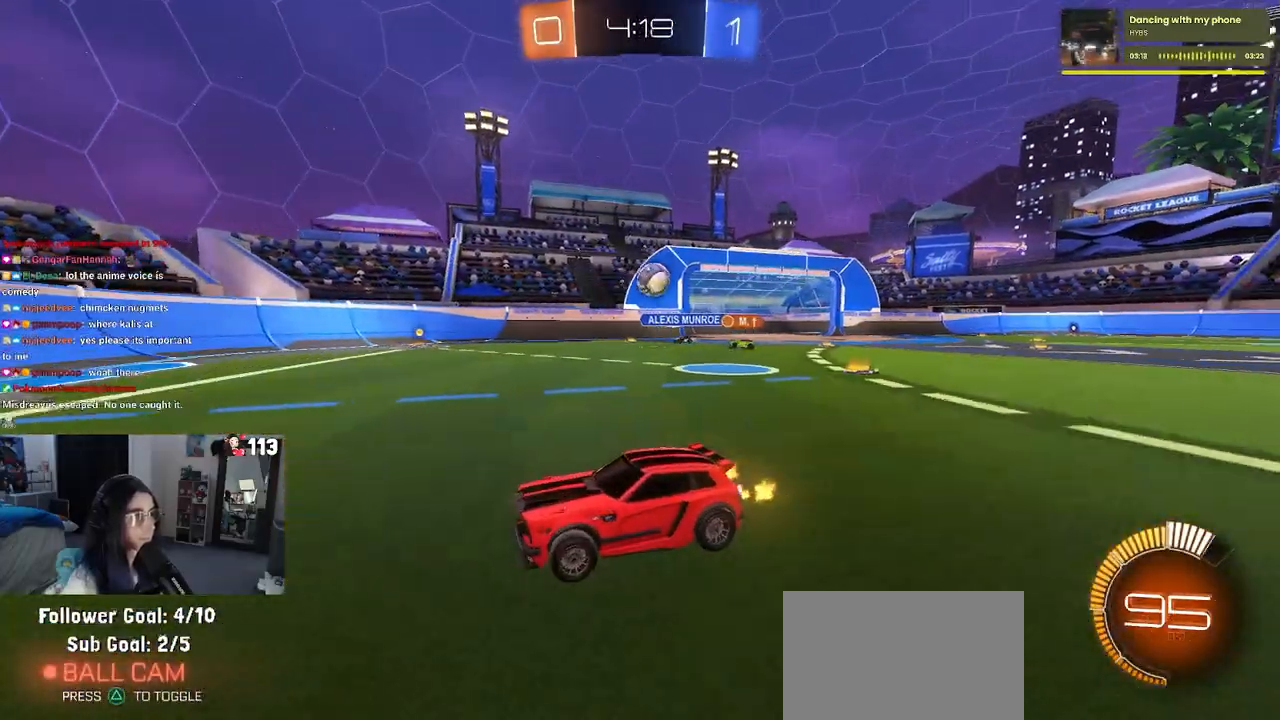
{"buttons": [], "left_stick": "right", "right_stick": "center", "events": [[50, "left_stick", "right"]]}
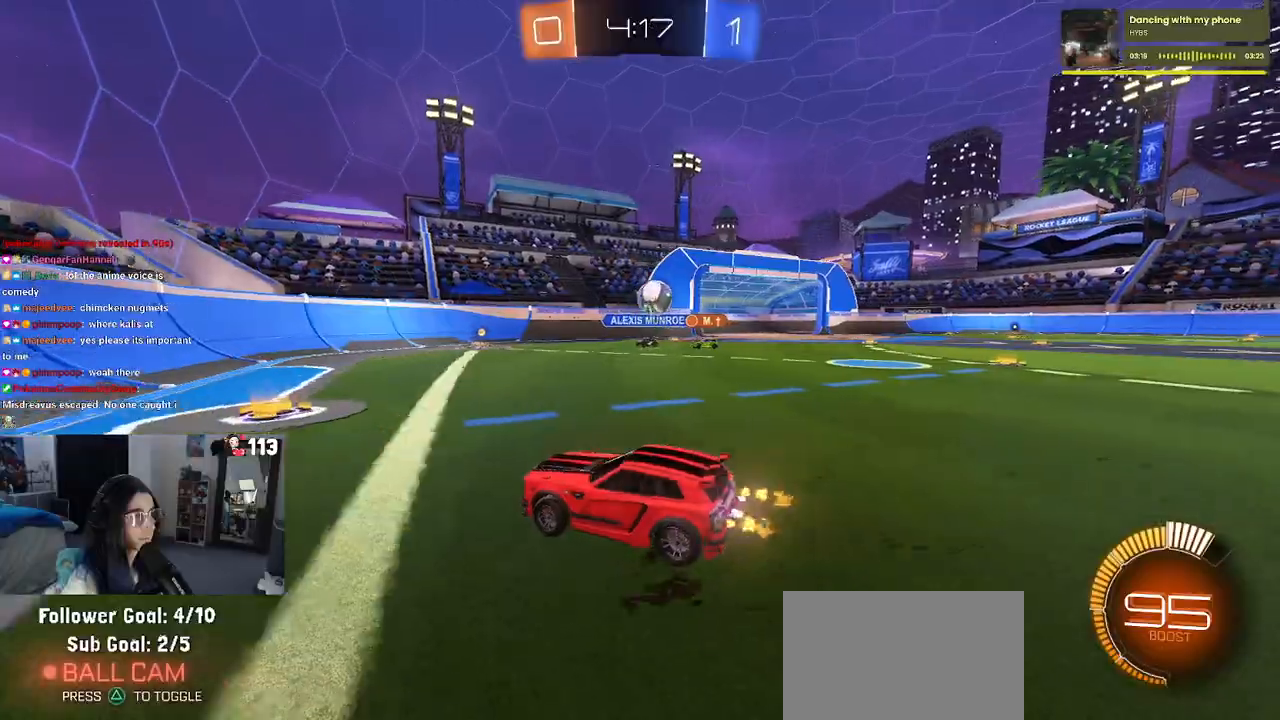
{"buttons": [], "left_stick": "left", "right_stick": "center", "events": [[117, "left_stick", "up-left"], [200, "SQUARE", "down"], [217, "left_stick", "left"], [300, "SQUARE", "up"]]}
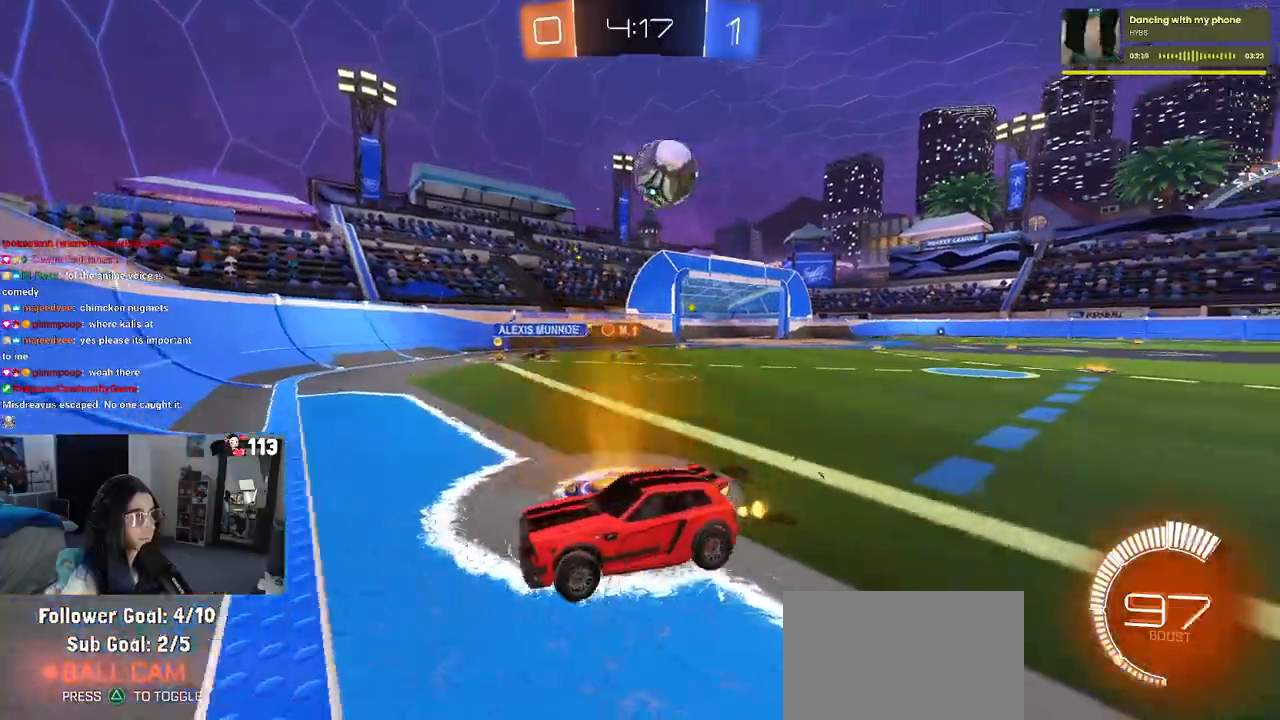
{"buttons": [], "left_stick": "center", "right_stick": "center", "events": [[17, "R1", "down"], [333, "R1", "up"], [350, "left_stick", "center"]]}
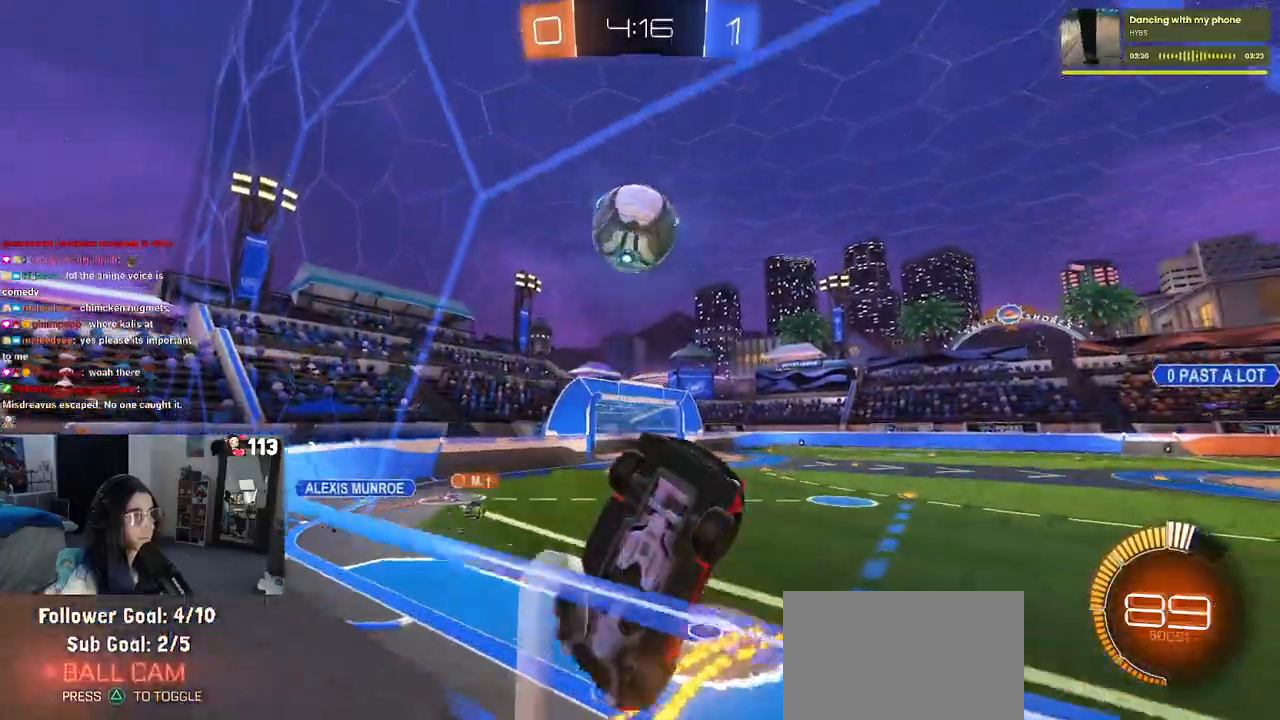
{"buttons": ["L1", "R1"], "left_stick": "right", "right_stick": "center", "events": [[17, "left_stick", "right"], [283, "CROSS", "down"], [317, "L1", "down"], [433, "CROSS", "up"], [467, "R1", "down"]]}
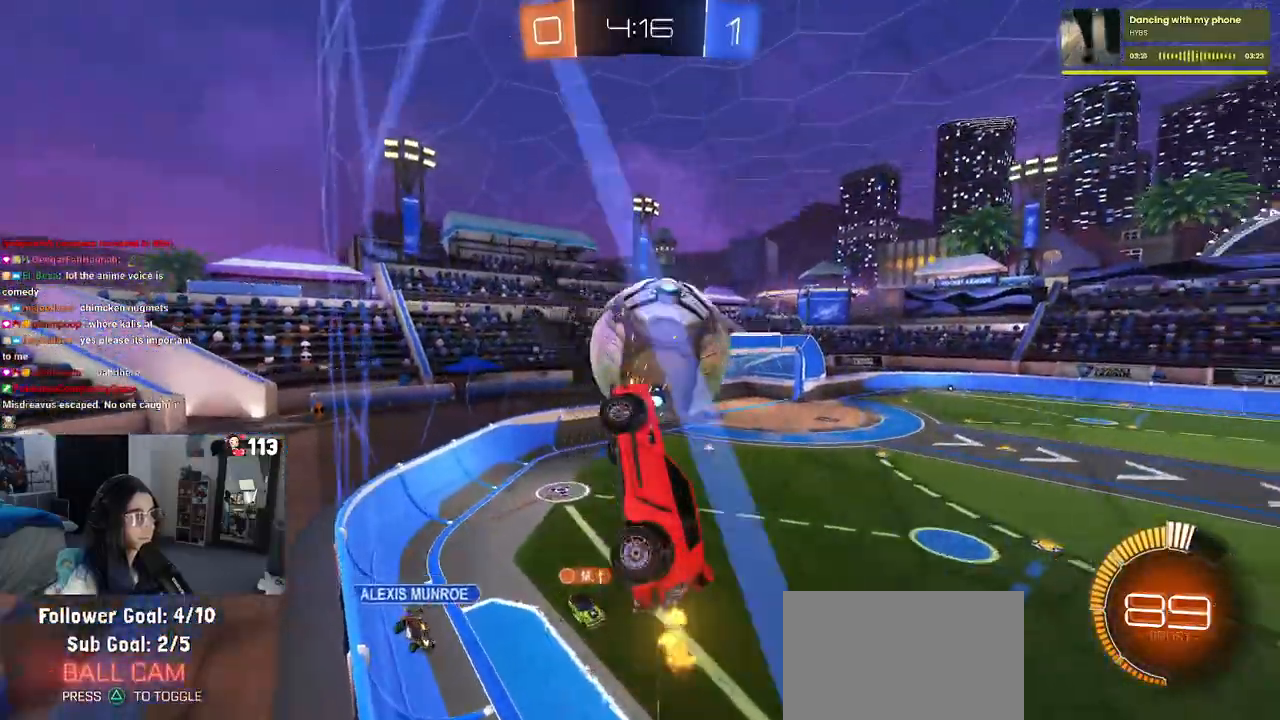
{"buttons": ["R1"], "left_stick": "down", "right_stick": "center", "events": [[83, "R1", "up"], [200, "R1", "down"], [217, "left_stick", "up"], [267, "CROSS", "down"], [300, "L1", "up"], [367, "CROSS", "up"], [400, "left_stick", "down"]]}
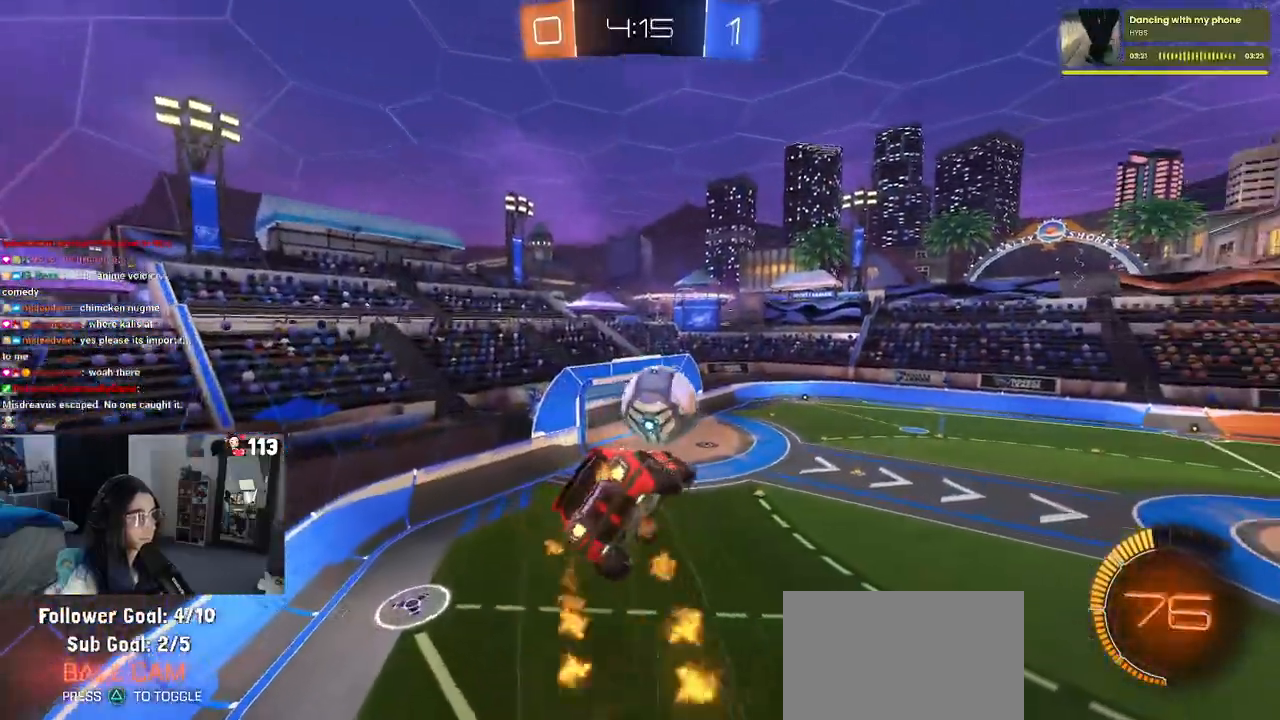
{"buttons": ["L1", "R1"], "left_stick": "down-left", "right_stick": "center", "events": [[67, "left_stick", "center"], [167, "left_stick", "down"], [233, "left_stick", "down-right"], [267, "L1", "down"], [417, "left_stick", "center"], [483, "left_stick", "down-left"]]}
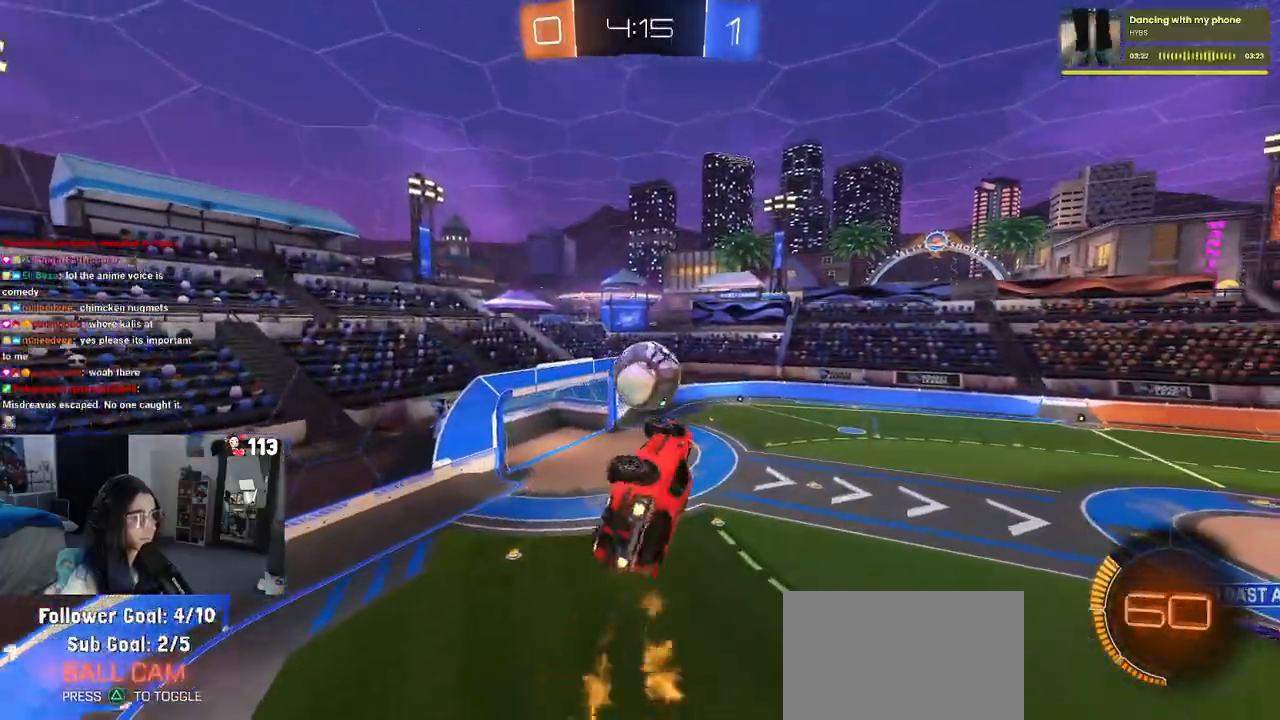
{"buttons": ["L1"], "left_stick": "up-left", "right_stick": "center", "events": [[117, "left_stick", "down-right"], [233, "left_stick", "up-right"], [433, "left_stick", "up-left"], [450, "R1", "up"]]}